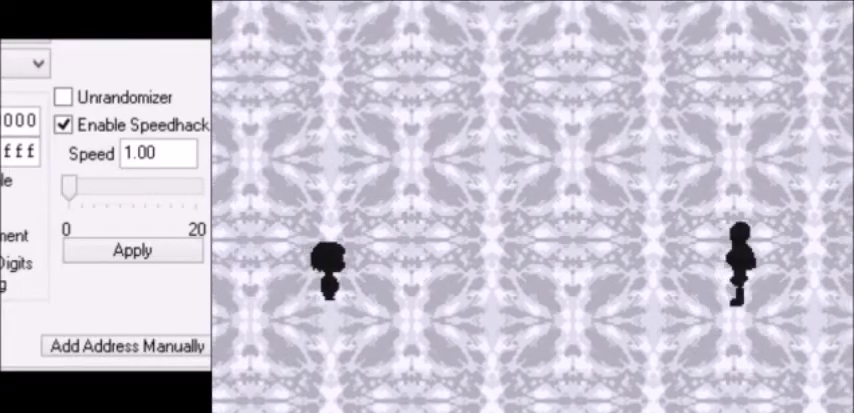
Gameplay with keyboard; each line is a JSON object with the keys held at the frame after it. "events" lists presses ("down") and releases ("up") of "c", "down", "escape", "left", "return", "right", "shift", "up", "x" and "z" between this image and that frame as [ms after this image, input, new state], when the widget could be followed in between. No other keys are recorded. Mouse input is not recorded.
{"keys": ["x"], "events": [[200, "return", "down"], [233, "return", "up"], [233, "shift", "down"], [233, "z", "down"], [267, "z", "up"], [300, "z", "down"], [367, "return", "down"], [400, "z", "up"], [467, "return", "up"], [467, "shift", "up"], [467, "x", "down"]]}
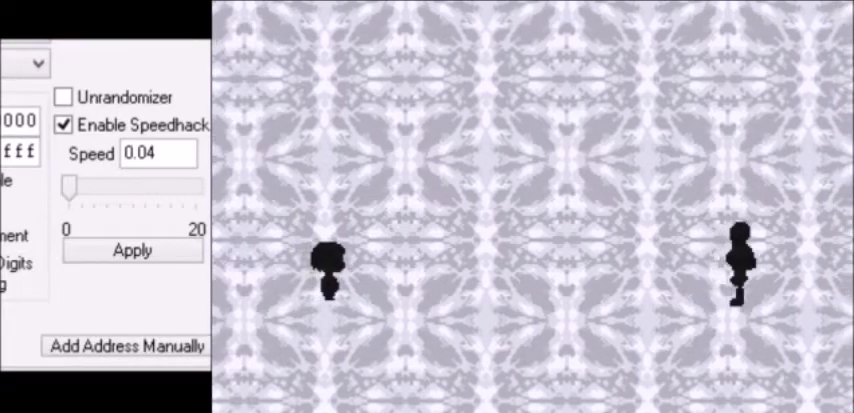
{"keys": ["return", "shift"], "events": [[67, "return", "down"], [67, "shift", "down"], [67, "x", "up"], [100, "return", "up"], [100, "z", "down"], [134, "shift", "up"], [134, "x", "down"], [167, "return", "down"], [167, "shift", "down"], [167, "x", "up"], [167, "z", "up"], [200, "return", "up"], [200, "shift", "up"], [200, "x", "down"], [200, "z", "down"], [234, "return", "down"], [234, "shift", "down"], [234, "x", "up"], [234, "z", "up"], [267, "return", "up"], [267, "shift", "up"], [267, "z", "down"], [301, "return", "down"], [301, "x", "down"], [301, "z", "up"], [334, "return", "up"], [334, "x", "up"], [334, "z", "down"], [367, "x", "down"], [367, "z", "up"], [401, "x", "up"], [401, "z", "down"], [434, "x", "down"], [467, "return", "down"], [467, "shift", "down"], [467, "x", "up"], [467, "z", "up"]]}
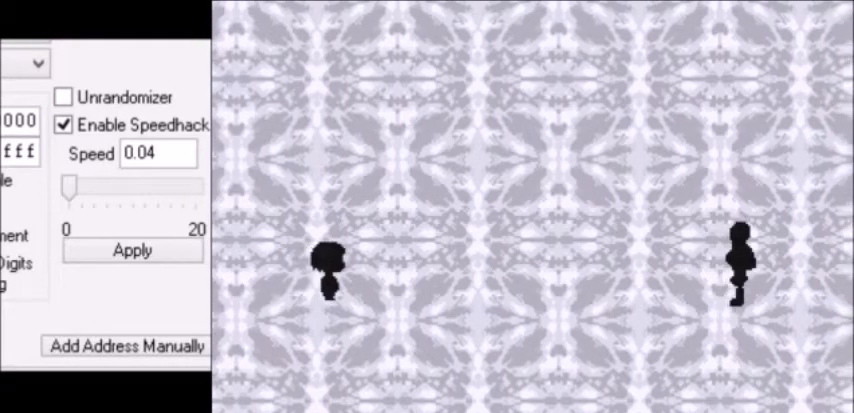
{"keys": ["shift", "z"], "events": [[33, "shift", "up"], [100, "return", "up"], [100, "x", "down"], [133, "return", "down"], [133, "shift", "down"], [133, "x", "up"], [167, "return", "up"], [167, "shift", "up"], [200, "z", "down"], [233, "z", "up"], [267, "return", "down"], [267, "shift", "down"], [300, "shift", "up"], [333, "return", "up"], [333, "shift", "down"], [367, "shift", "up"], [367, "z", "down"], [400, "x", "down"], [400, "z", "up"], [433, "return", "down"], [433, "shift", "down"], [433, "x", "up"], [467, "shift", "up"], [467, "x", "down"], [500, "return", "up"], [500, "shift", "down"], [500, "x", "up"], [500, "z", "down"]]}
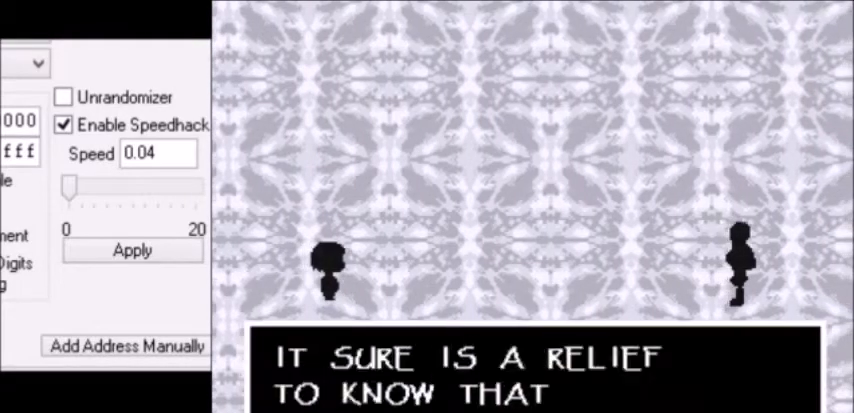
{"keys": [], "events": [[34, "shift", "up"], [34, "x", "down"], [34, "z", "up"], [67, "return", "down"], [67, "shift", "down"], [67, "x", "up"], [100, "return", "up"], [100, "shift", "up"], [100, "x", "down"], [100, "z", "down"], [134, "return", "down"], [134, "x", "up"], [134, "z", "up"], [167, "return", "up"], [167, "shift", "down"], [167, "z", "down"], [200, "shift", "up"], [200, "x", "down"], [200, "z", "up"], [234, "x", "up"]]}
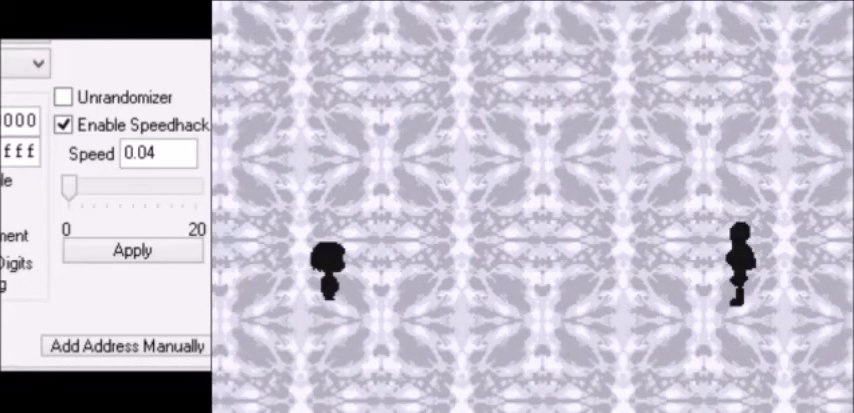
{"keys": [], "events": []}
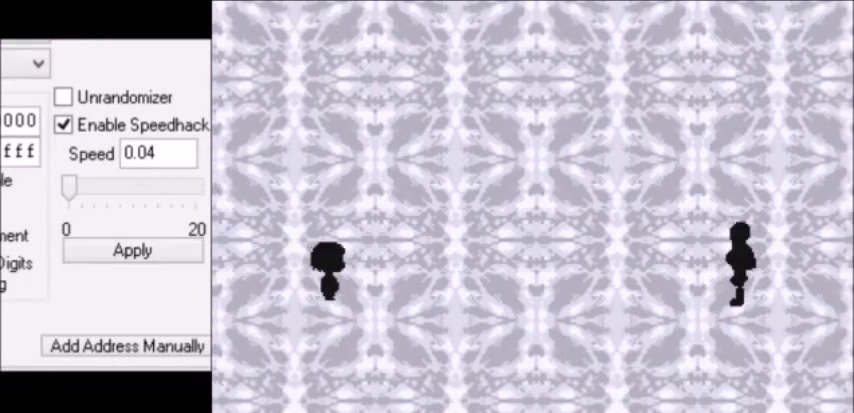
{"keys": [], "events": []}
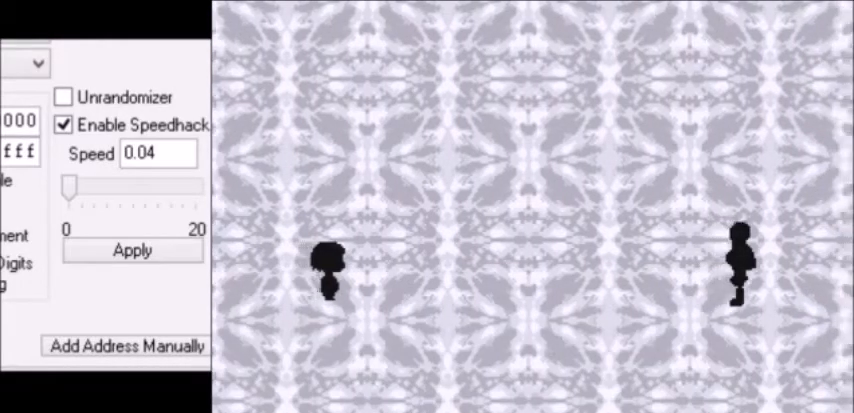
{"keys": [], "events": []}
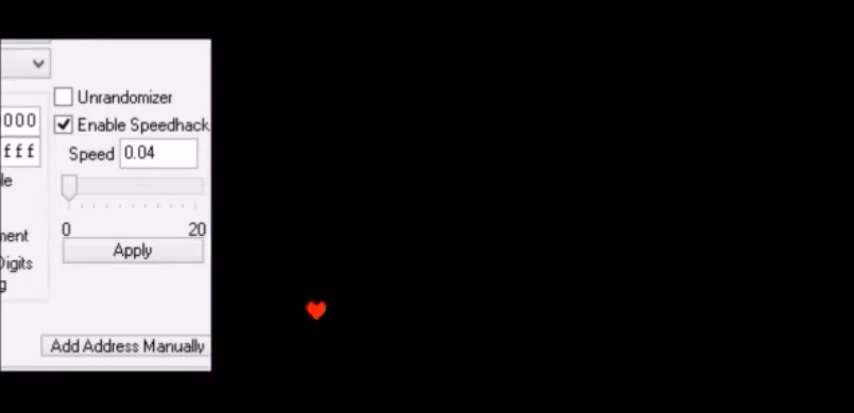
{"keys": [], "events": []}
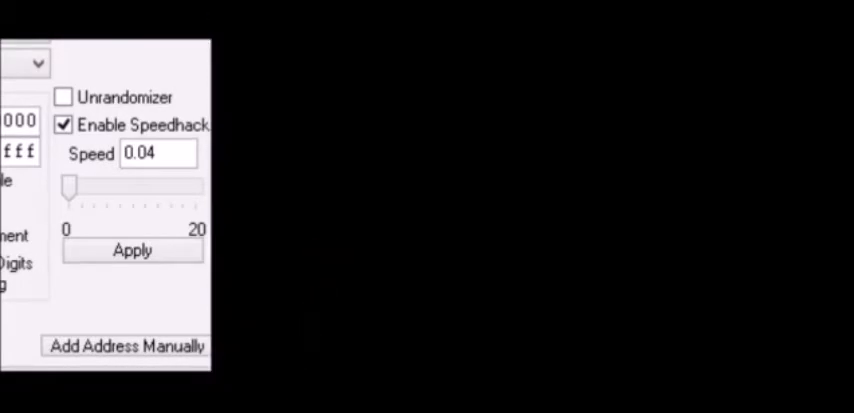
{"keys": ["right", "x", "z"], "events": [[133, "z", "down"], [167, "z", "up"], [200, "return", "down"], [233, "z", "down"], [267, "return", "up"], [300, "return", "down"], [300, "shift", "down"], [300, "z", "up"], [333, "return", "up"], [333, "right", "down"], [333, "shift", "up"], [333, "z", "down"], [367, "return", "down"], [367, "shift", "down"], [367, "z", "up"], [400, "shift", "up"], [433, "return", "up"], [433, "x", "down"], [467, "z", "down"]]}
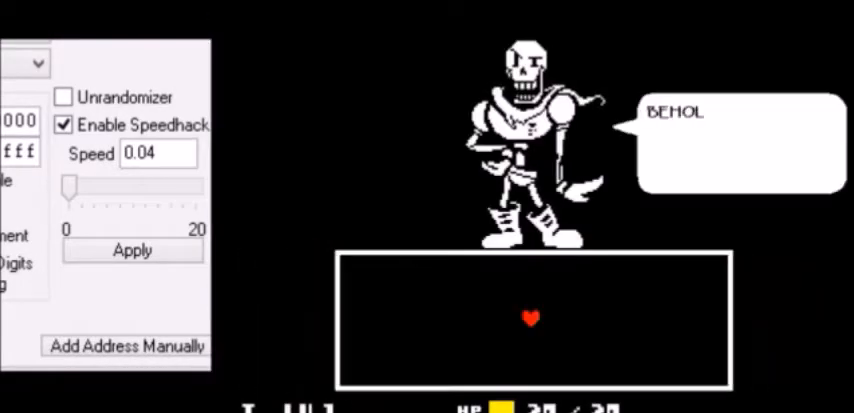
{"keys": ["right"], "events": [[34, "return", "down"], [34, "x", "up"], [34, "z", "up"], [100, "return", "up"], [100, "z", "down"], [134, "x", "down"], [134, "z", "up"], [234, "z", "down"], [301, "return", "down"], [301, "x", "up"], [301, "z", "up"], [334, "return", "up"]]}
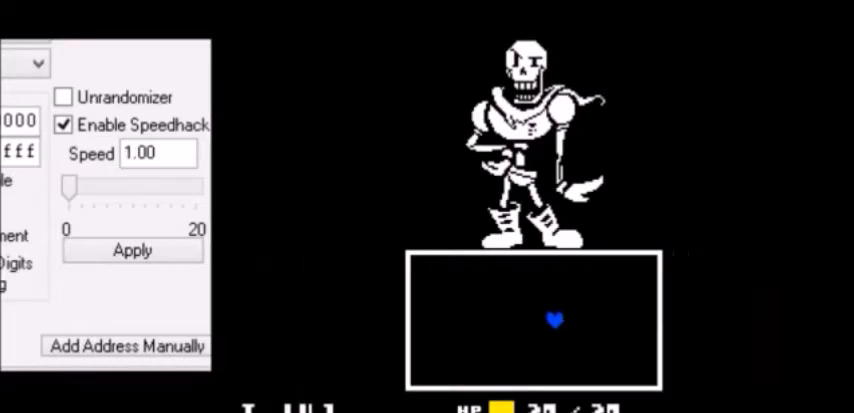
{"keys": ["right"], "events": []}
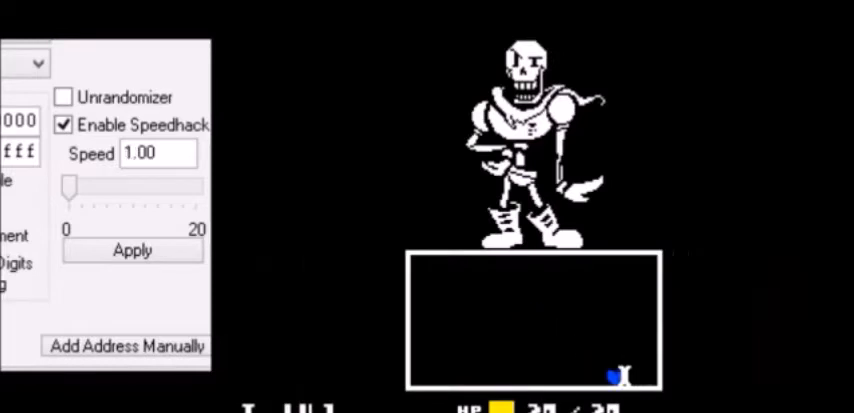
{"keys": ["right"], "events": []}
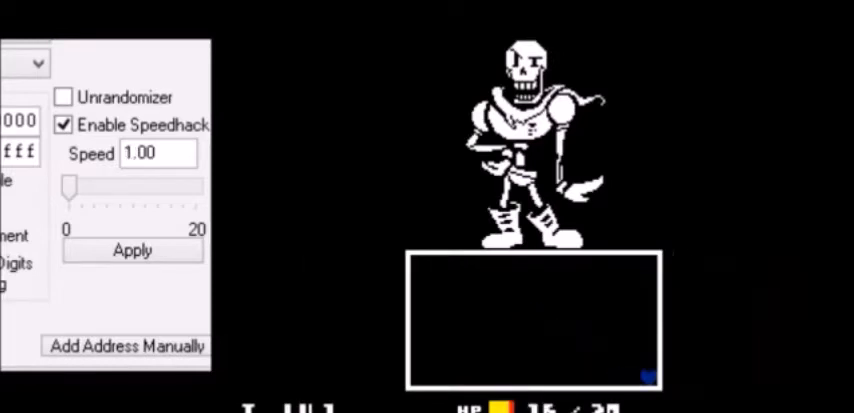
{"keys": [], "events": [[167, "right", "up"]]}
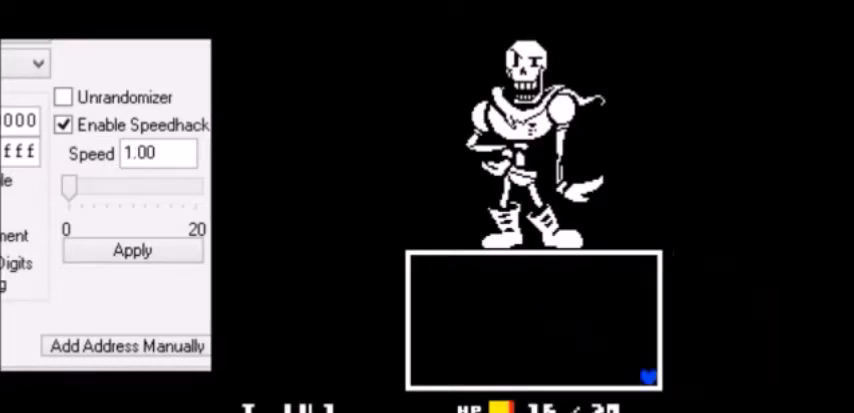
{"keys": [], "events": []}
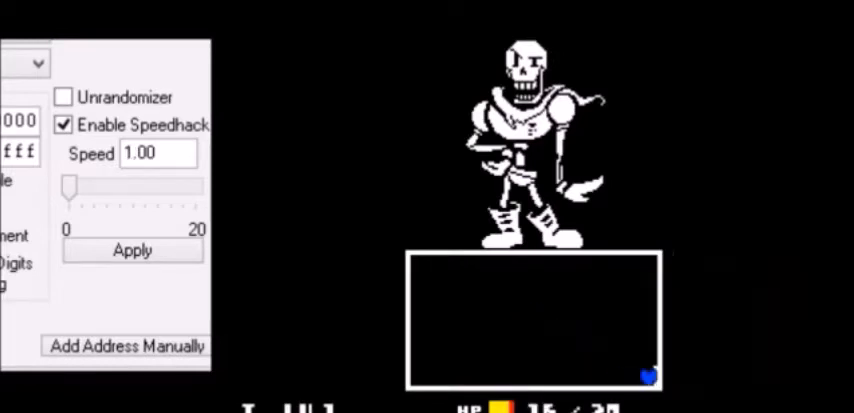
{"keys": [], "events": []}
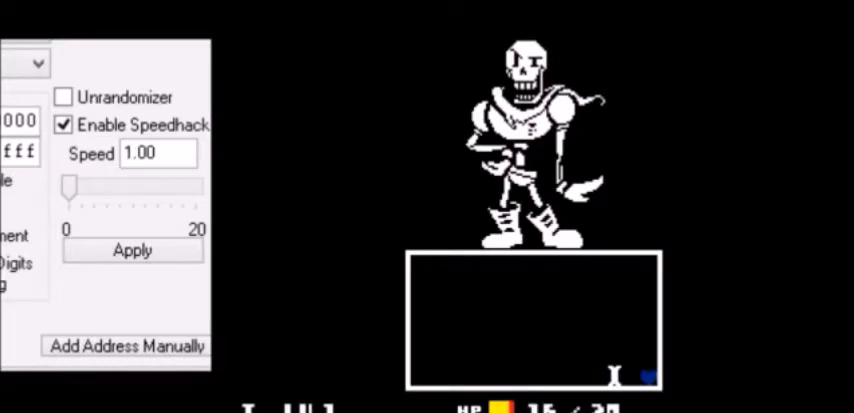
{"keys": [], "events": []}
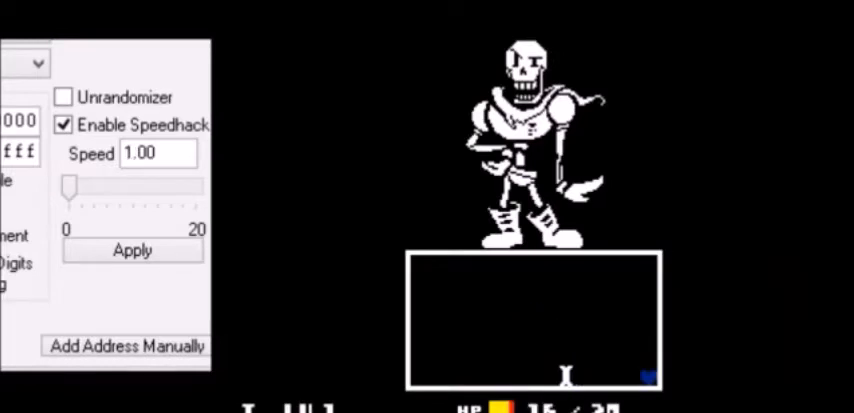
{"keys": [], "events": []}
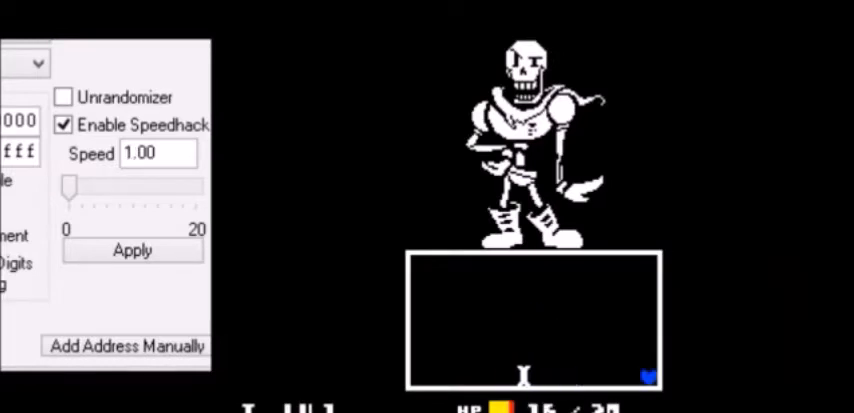
{"keys": [], "events": []}
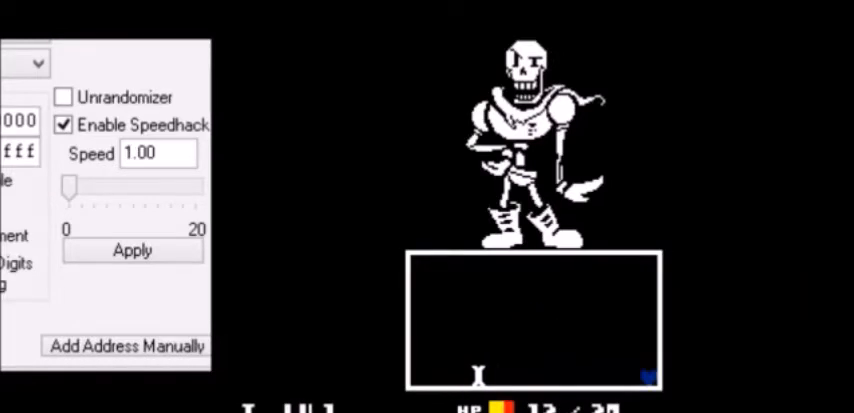
{"keys": [], "events": []}
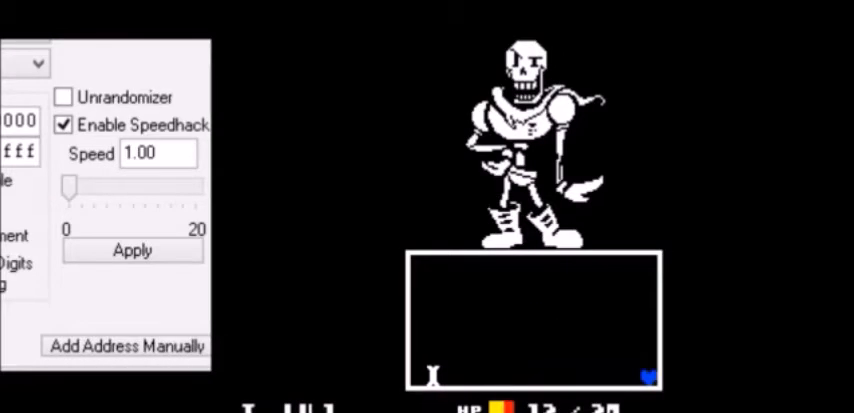
{"keys": [], "events": []}
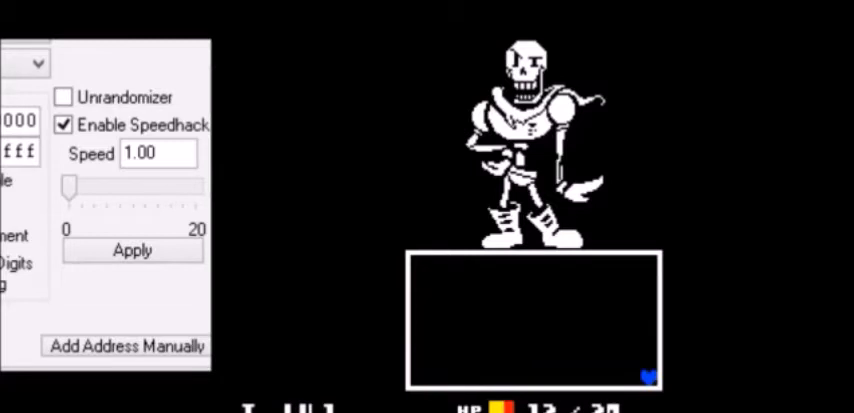
{"keys": [], "events": []}
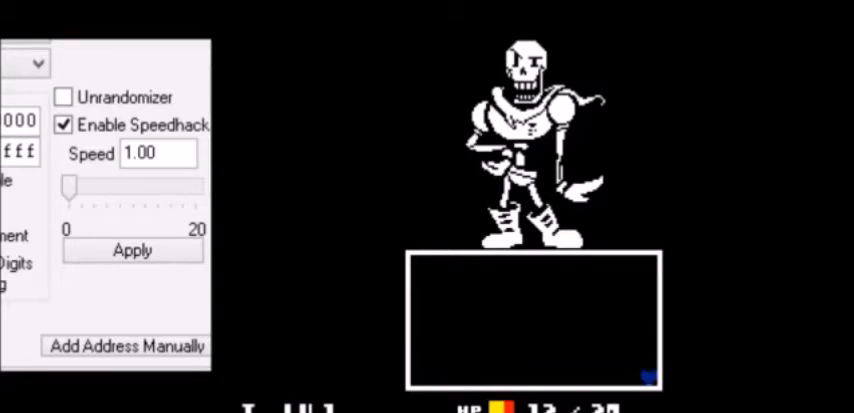
{"keys": [], "events": []}
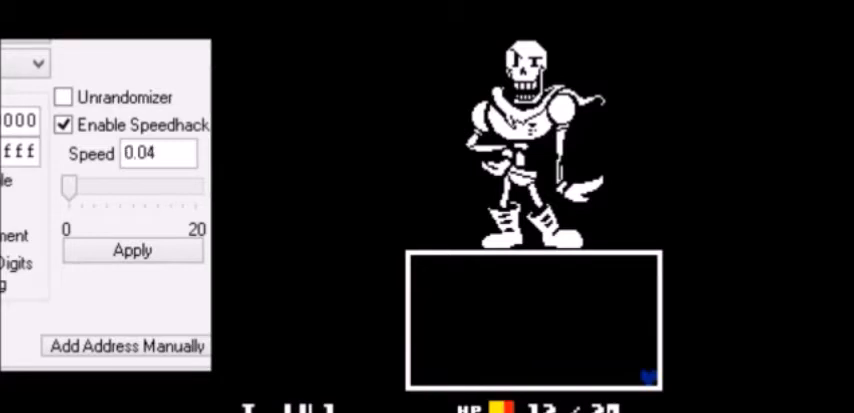
{"keys": ["return"], "events": [[500, "return", "down"]]}
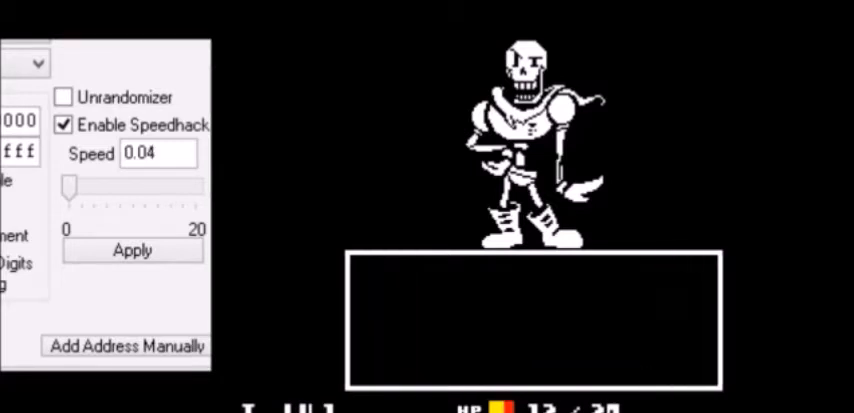
{"keys": ["return", "right", "shift"], "events": [[34, "return", "up"], [67, "return", "down"], [100, "return", "up"], [100, "z", "down"], [134, "return", "down"], [134, "z", "up"], [167, "return", "up"], [200, "return", "down"], [234, "return", "up"], [267, "z", "down"], [301, "return", "down"], [334, "return", "up"], [367, "return", "down"], [367, "x", "down"], [367, "z", "up"], [401, "return", "up"], [401, "right", "down"], [467, "x", "up"], [467, "z", "down"], [501, "return", "down"], [501, "shift", "down"], [501, "z", "up"]]}
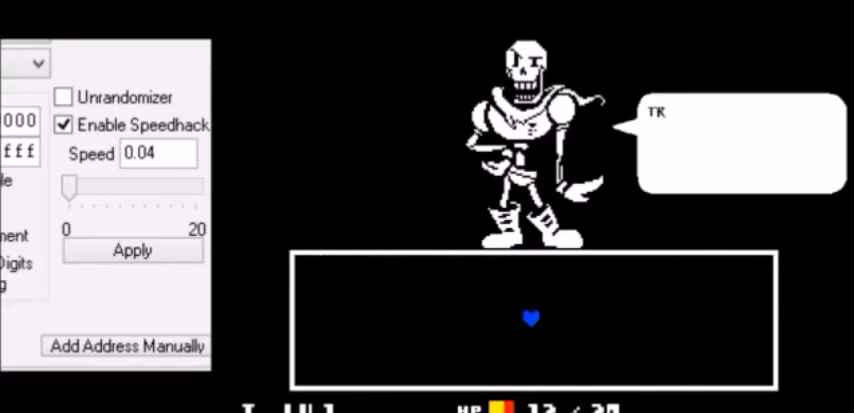
{"keys": ["right"], "events": [[33, "shift", "up"], [66, "return", "up"], [100, "x", "down"], [133, "return", "down"], [133, "x", "up"], [200, "shift", "down"], [233, "z", "down"], [267, "return", "up"], [267, "shift", "up"], [267, "x", "down"], [300, "z", "up"], [333, "x", "up"], [367, "return", "down"], [367, "shift", "down"], [400, "return", "up"], [400, "shift", "up"]]}
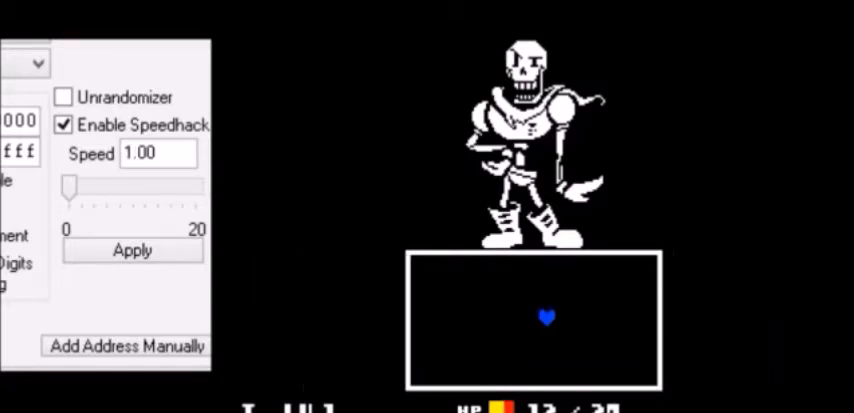
{"keys": ["right"], "events": []}
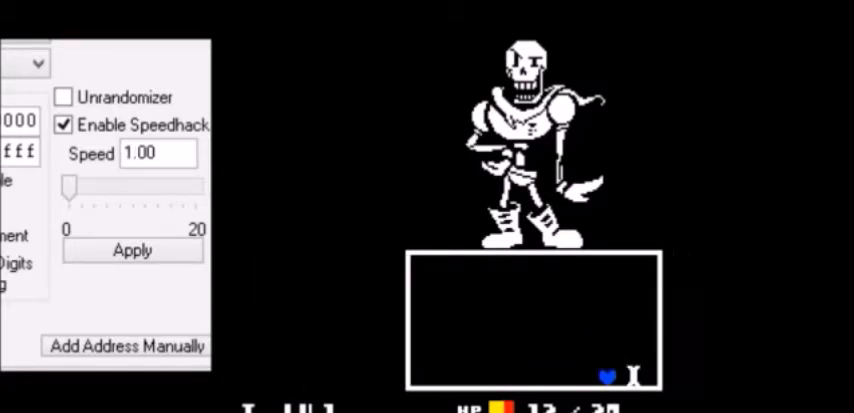
{"keys": ["right"], "events": []}
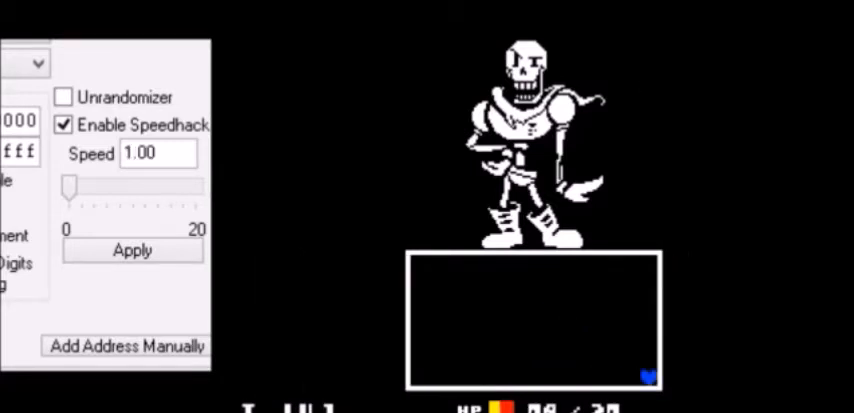
{"keys": [], "events": [[134, "right", "up"]]}
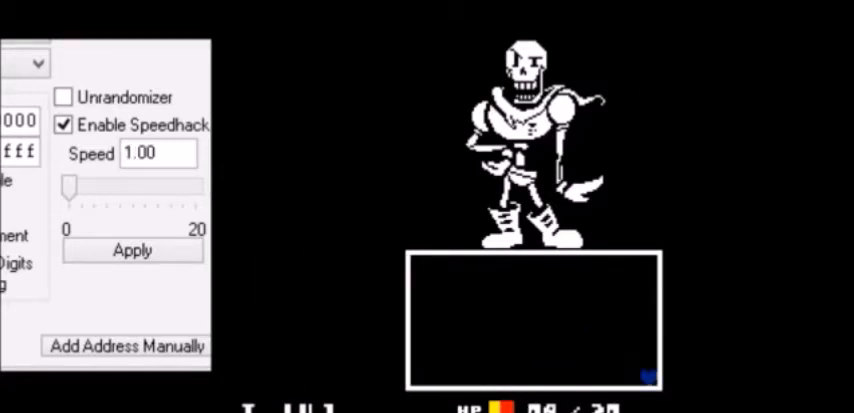
{"keys": [], "events": []}